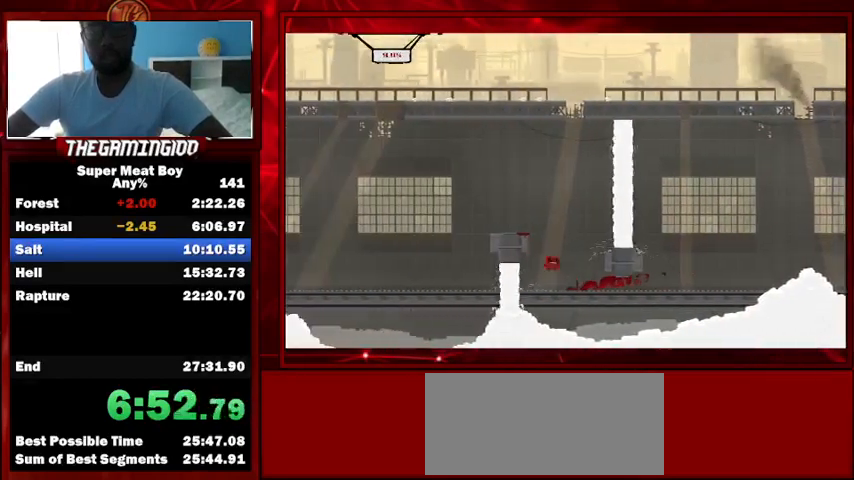
Gameplay with keyboard; each line is a JSON object with the keys held at the frame after it. "events" lists presses ("down") and releases ("up") of "left", "p", "right", "shift" and "space" between this image and that frame as [ms after this image, input, new state], when the widget could be followed in between. No other keys are recorded. Mouse input is not recorded.
{"keys": ["left", "shift"], "events": [[67, "left", "down"], [67, "right", "up"], [300, "space", "up"]]}
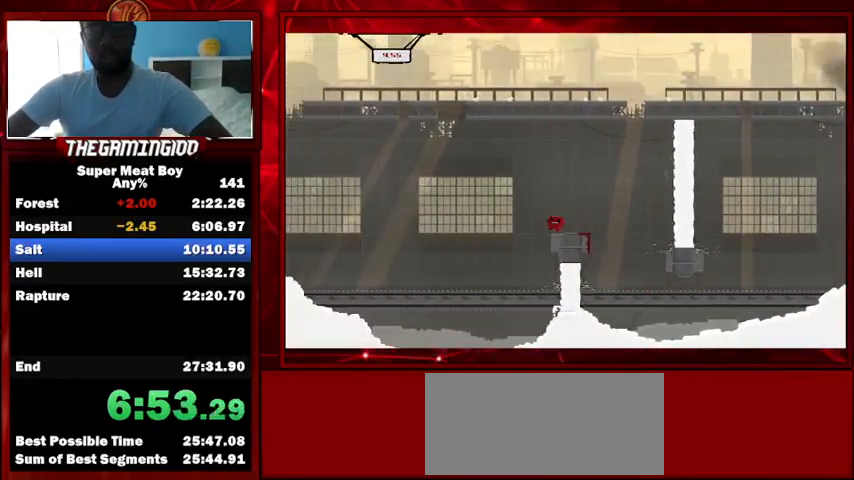
{"keys": ["left", "shift"], "events": []}
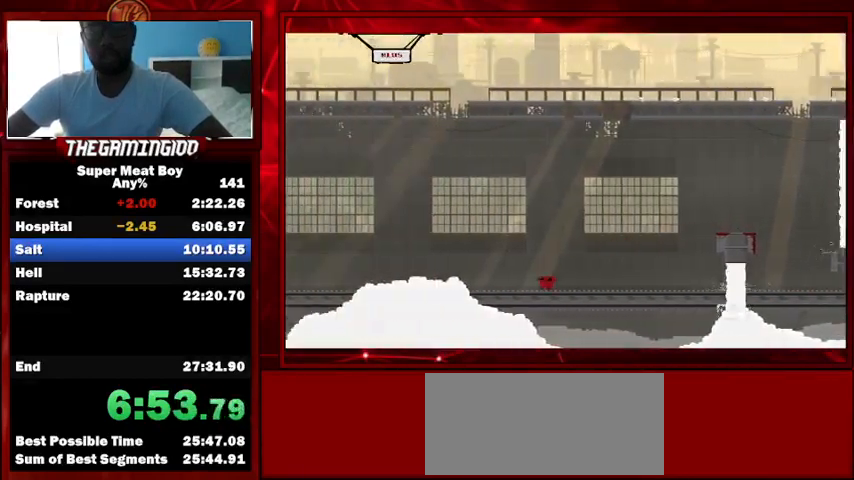
{"keys": ["left", "shift"], "events": [[100, "space", "down"], [433, "space", "up"]]}
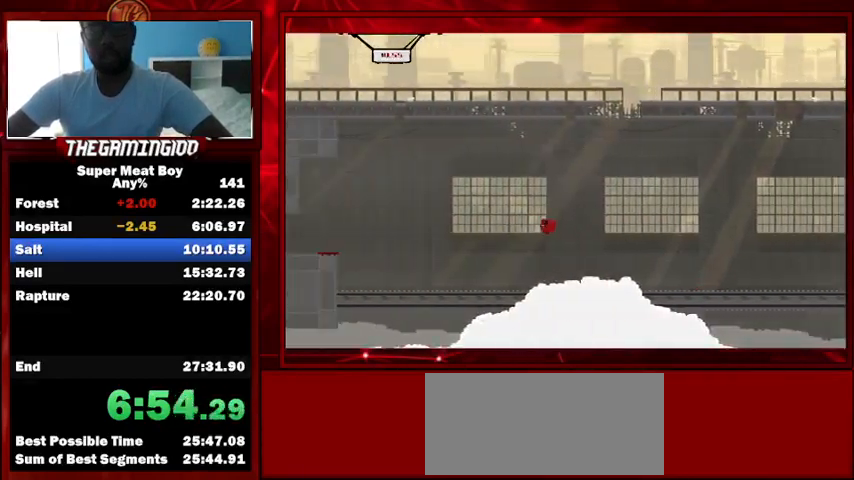
{"keys": ["left", "shift", "space"], "events": [[400, "space", "down"]]}
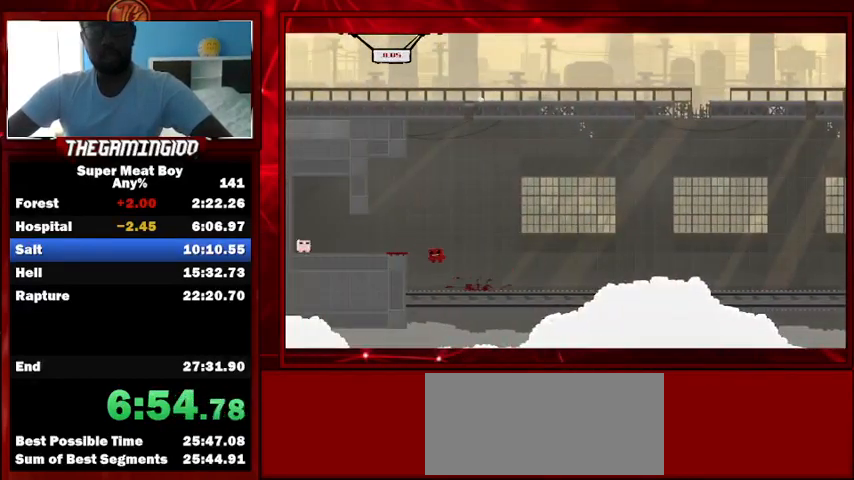
{"keys": ["left"], "events": [[133, "space", "up"], [467, "shift", "up"]]}
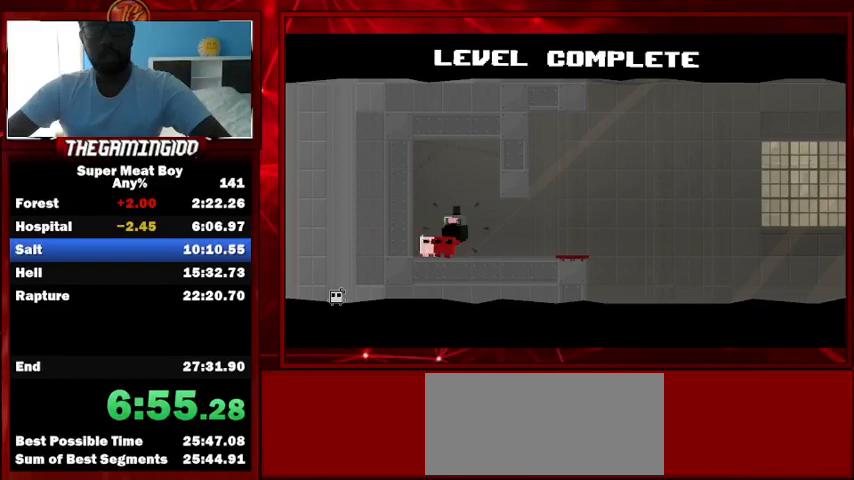
{"keys": [], "events": [[67, "left", "up"], [67, "space", "down"], [100, "space", "up"], [200, "space", "down"], [333, "space", "up"]]}
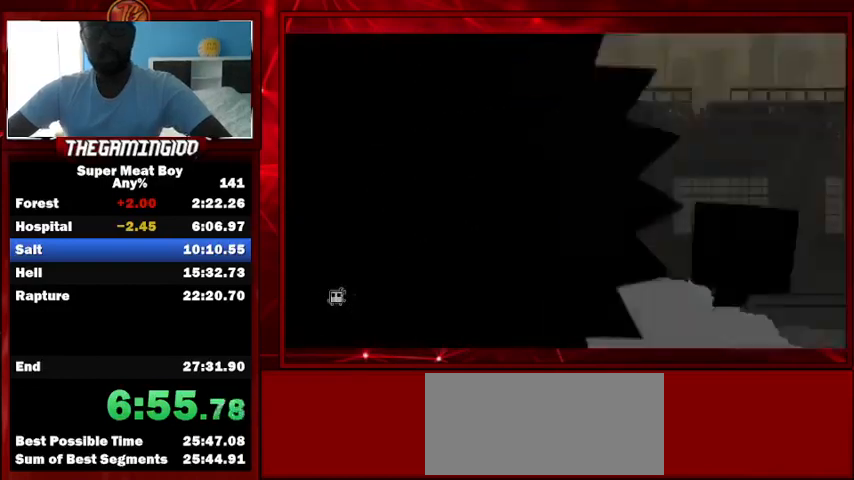
{"keys": ["shift"], "events": [[33, "shift", "down"]]}
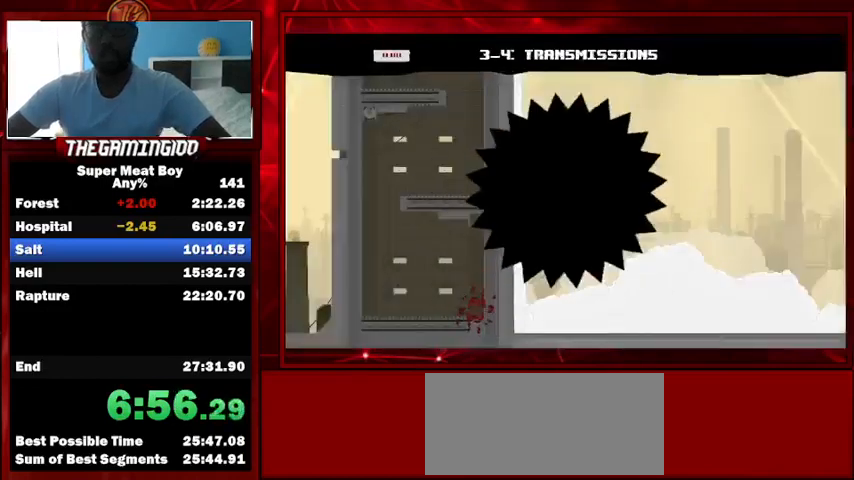
{"keys": ["shift"], "events": []}
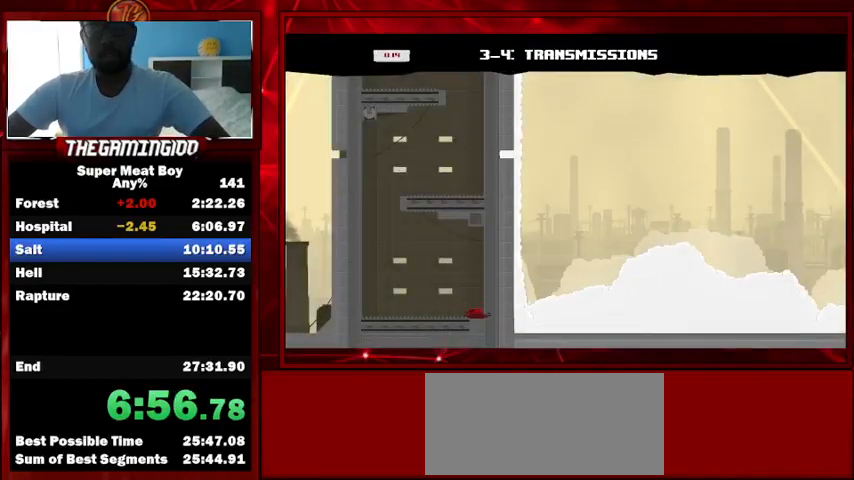
{"keys": ["right", "shift", "space"], "events": [[100, "right", "down"], [433, "space", "down"]]}
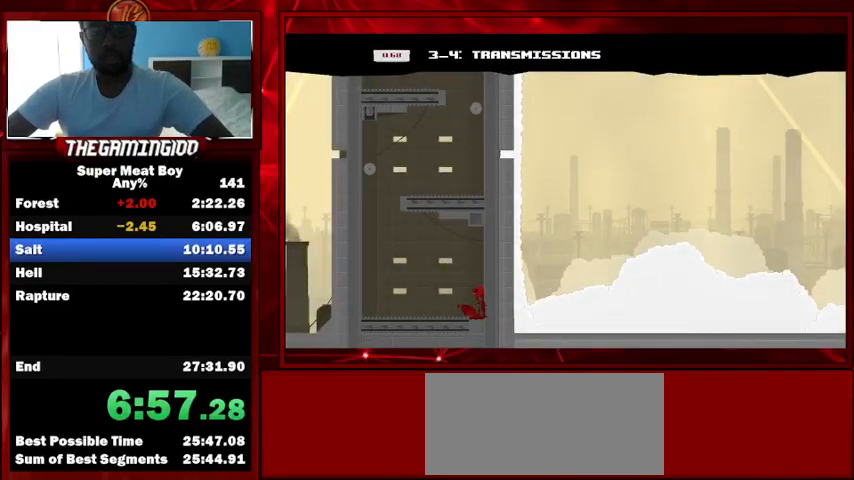
{"keys": ["left", "shift", "space"], "events": [[33, "space", "up"], [100, "left", "down"], [100, "space", "down"], [200, "right", "up"]]}
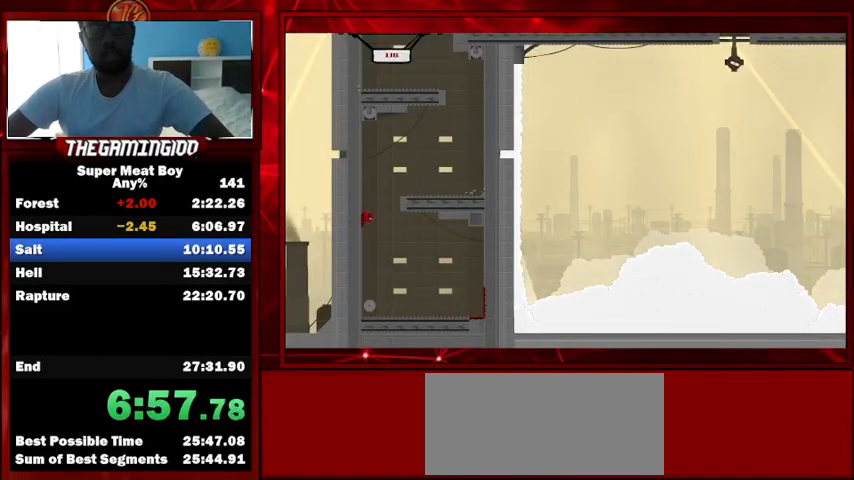
{"keys": ["right", "shift", "space"], "events": [[67, "space", "up"], [133, "right", "down"], [167, "left", "up"], [167, "space", "down"]]}
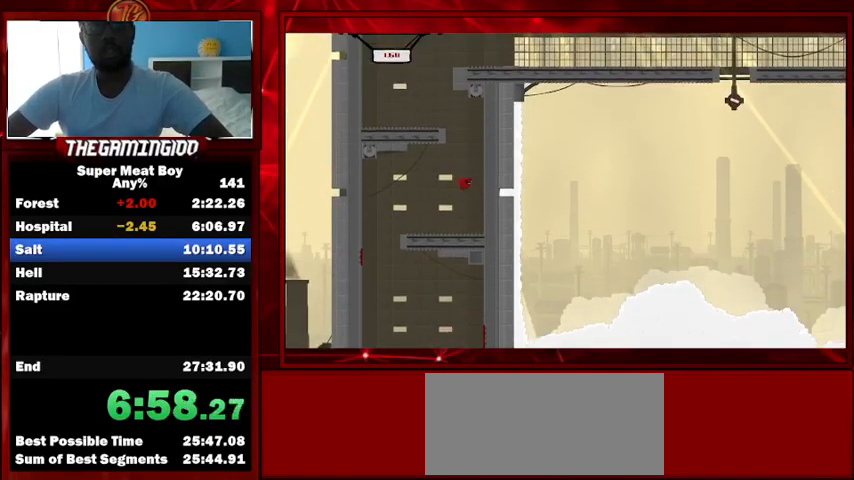
{"keys": ["left", "shift", "space"], "events": [[200, "space", "up"], [233, "left", "down"], [300, "right", "up"], [300, "space", "down"]]}
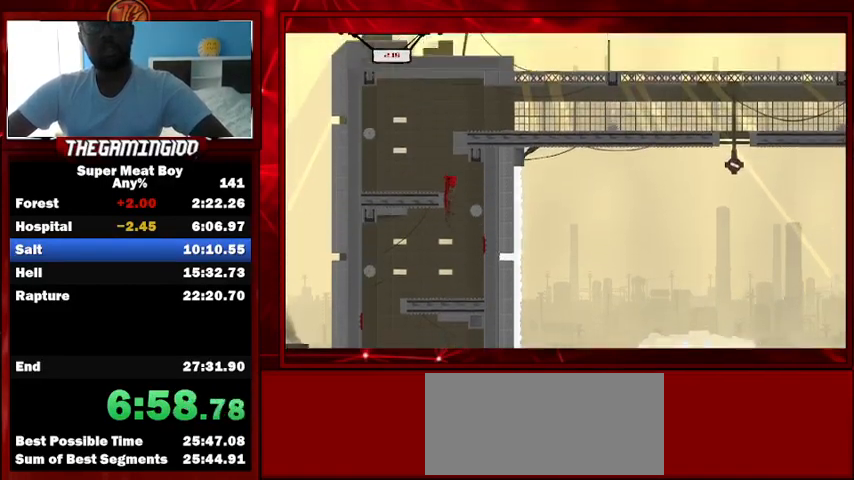
{"keys": ["left", "shift", "space"], "events": []}
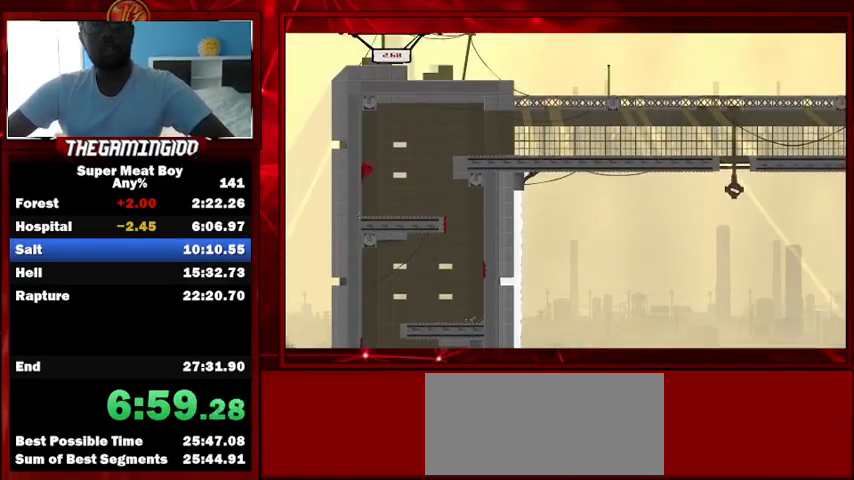
{"keys": ["right", "shift"], "events": [[33, "space", "up"], [67, "right", "down"], [133, "left", "up"], [133, "space", "down"], [367, "space", "up"]]}
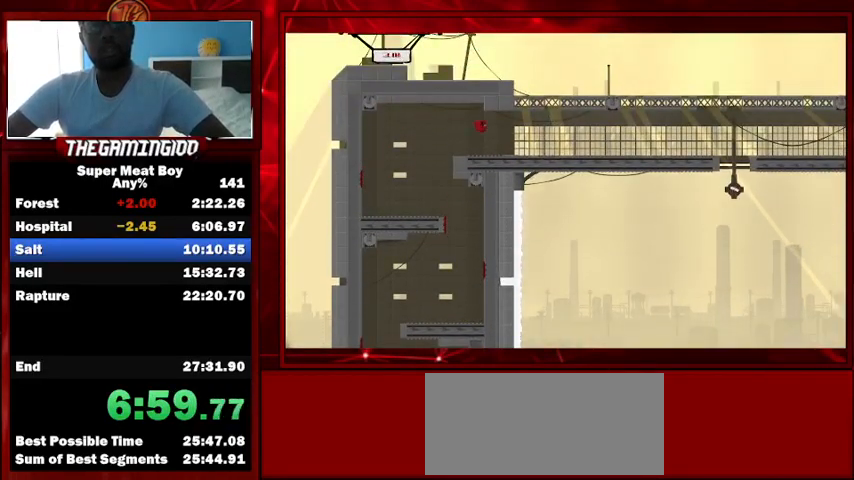
{"keys": ["right", "shift"], "events": []}
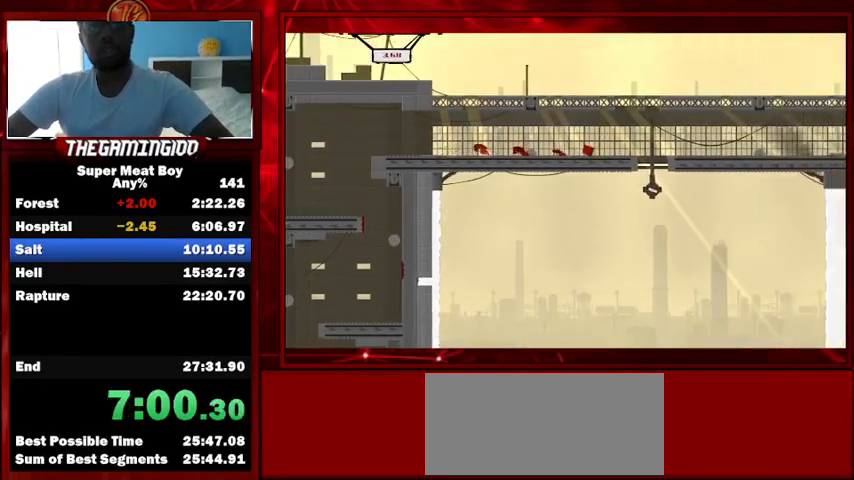
{"keys": ["right", "shift"], "events": [[67, "space", "down"], [200, "space", "up"]]}
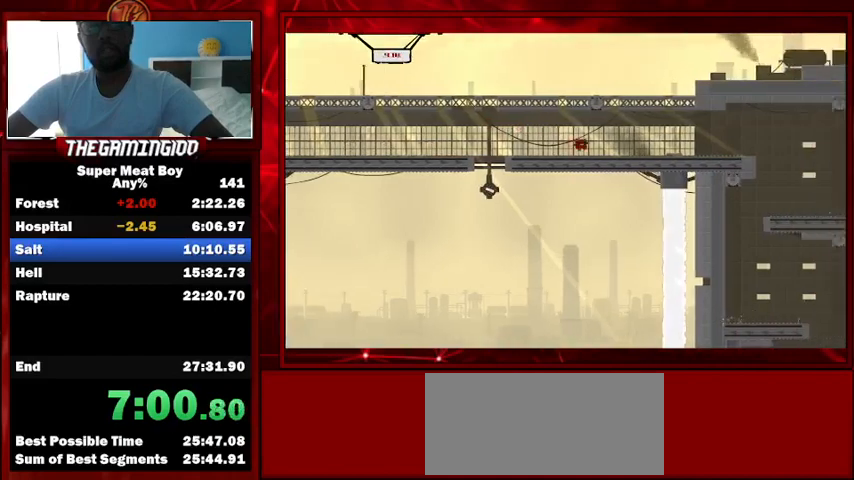
{"keys": ["right", "shift", "space"], "events": [[100, "space", "down"], [167, "space", "up"], [500, "space", "down"]]}
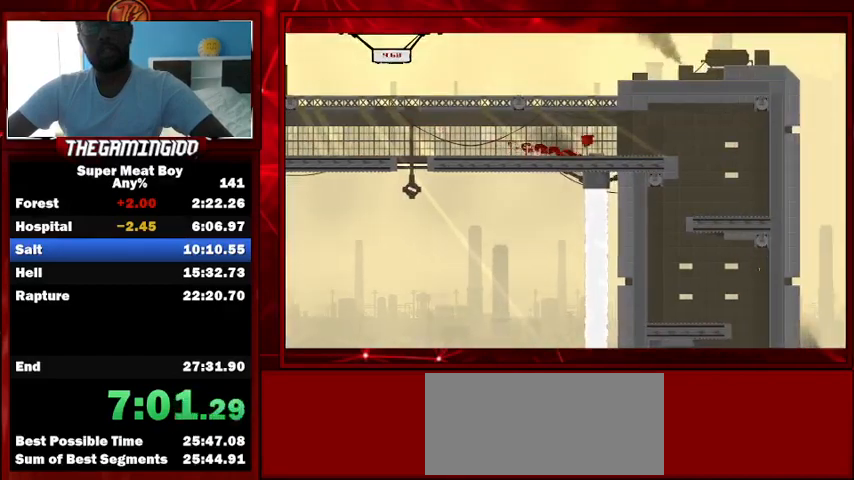
{"keys": ["left", "shift"], "events": [[200, "space", "up"], [333, "left", "down"], [367, "right", "up"]]}
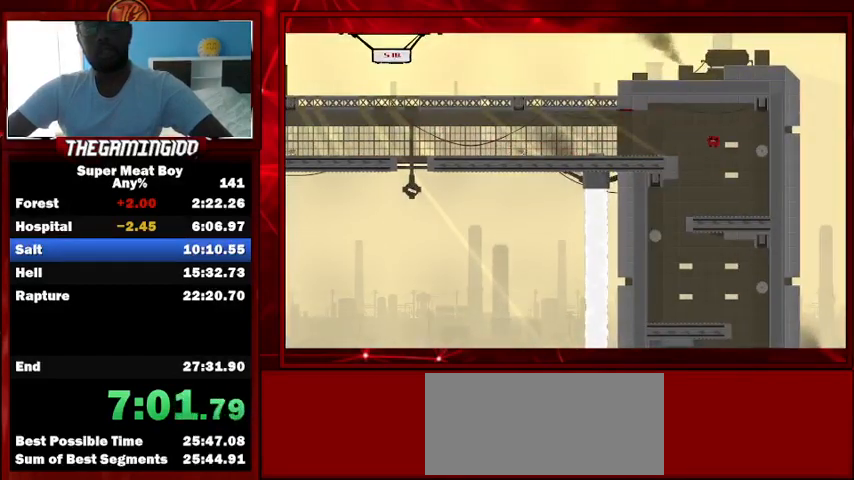
{"keys": ["left", "shift"], "events": [[333, "space", "down"], [400, "space", "up"]]}
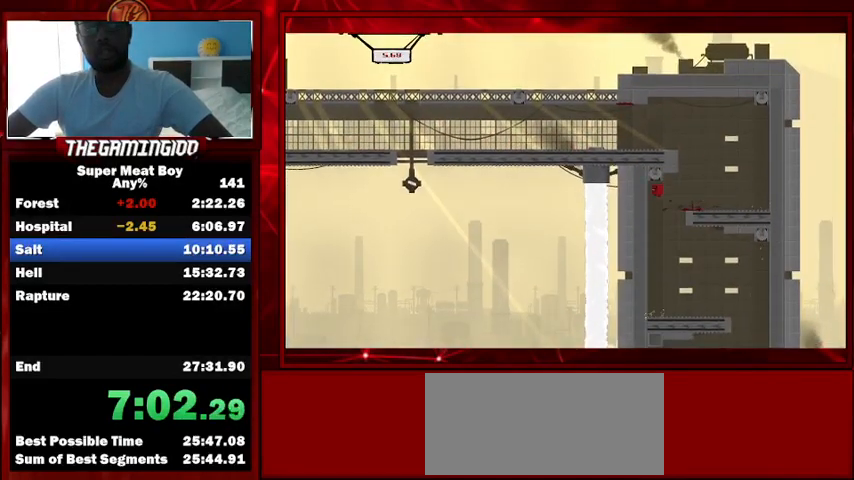
{"keys": ["left", "shift"], "events": []}
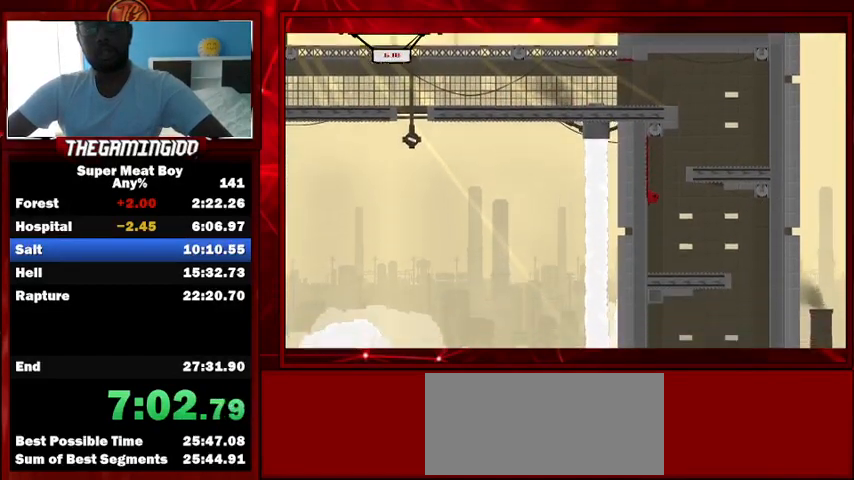
{"keys": ["left", "shift"], "events": [[200, "left", "up"], [200, "right", "down"], [200, "space", "down"], [300, "space", "up"], [367, "left", "down"], [367, "right", "up"]]}
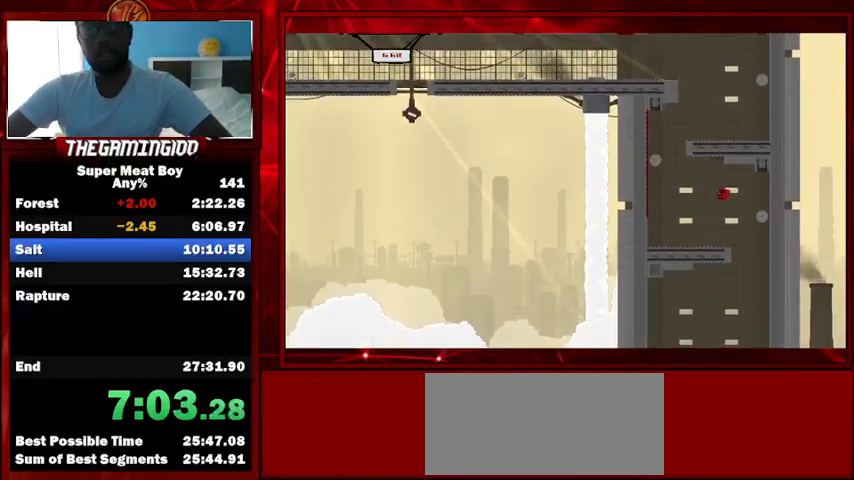
{"keys": ["right", "shift"], "events": [[100, "left", "up"], [100, "right", "down"], [333, "left", "down"], [400, "right", "up"], [433, "right", "down"], [500, "left", "up"]]}
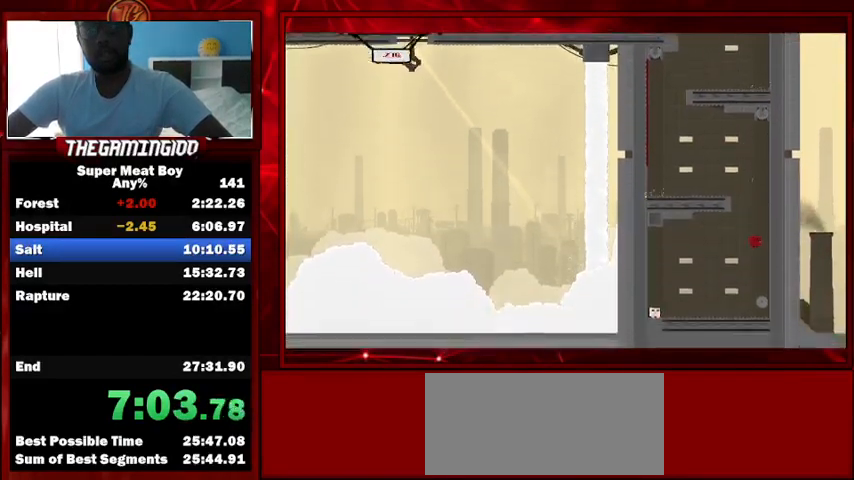
{"keys": ["left", "shift"], "events": [[133, "space", "down"], [167, "left", "down"], [233, "right", "up"], [233, "space", "up"]]}
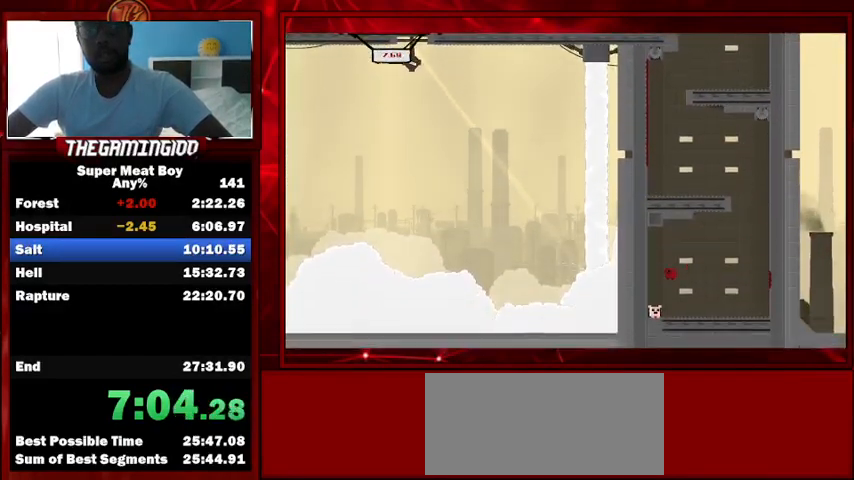
{"keys": [], "events": [[300, "shift", "up"], [333, "left", "up"]]}
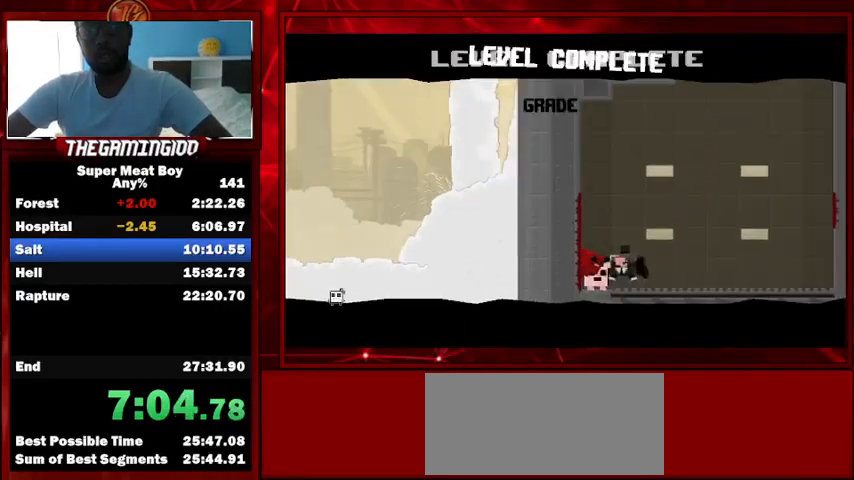
{"keys": ["shift"], "events": [[67, "space", "down"], [100, "space", "up"], [200, "space", "down"], [300, "space", "up"], [500, "shift", "down"]]}
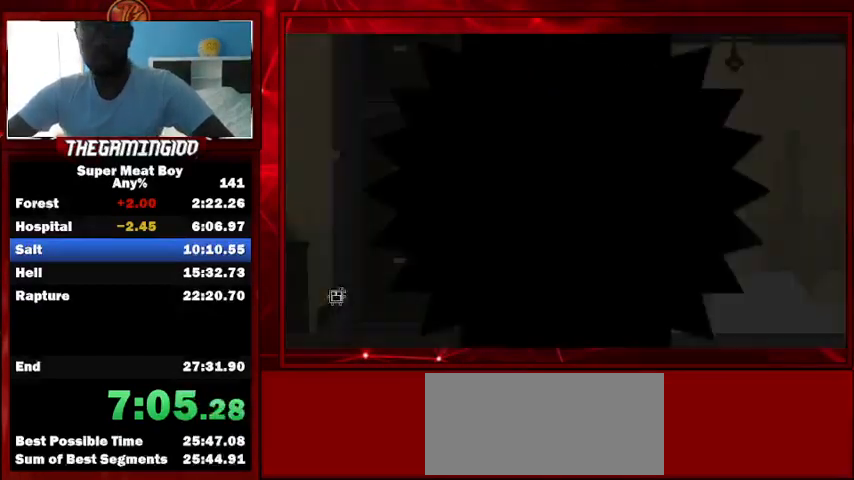
{"keys": ["shift"], "events": []}
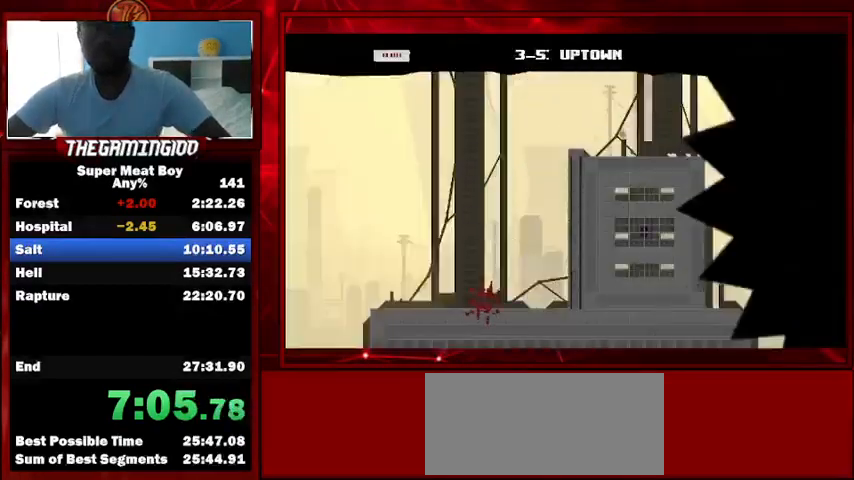
{"keys": ["right", "shift"], "events": [[333, "right", "down"]]}
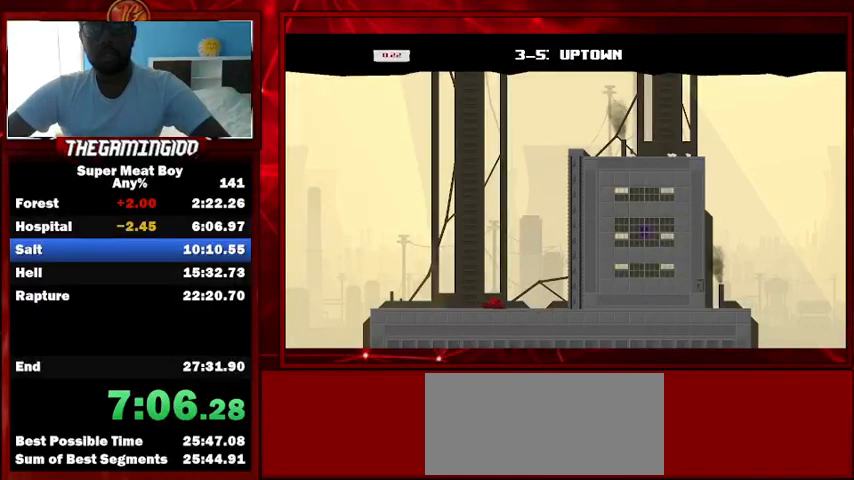
{"keys": ["shift"], "events": [[433, "right", "up"]]}
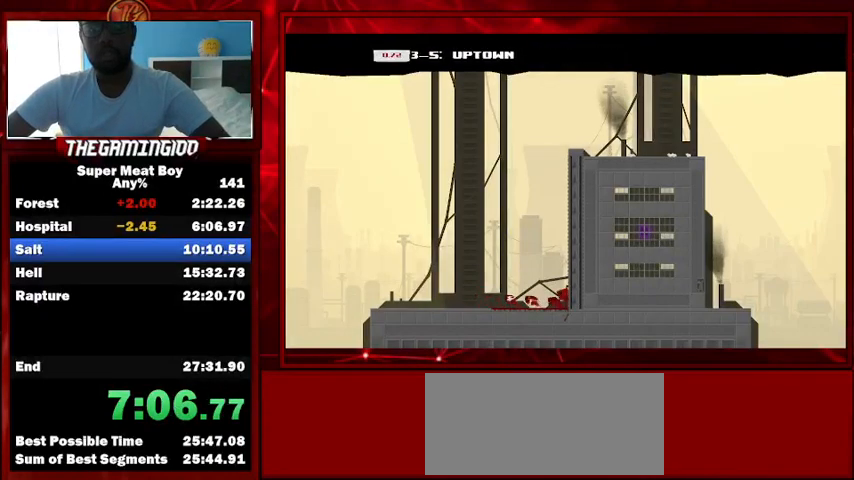
{"keys": ["shift"], "events": []}